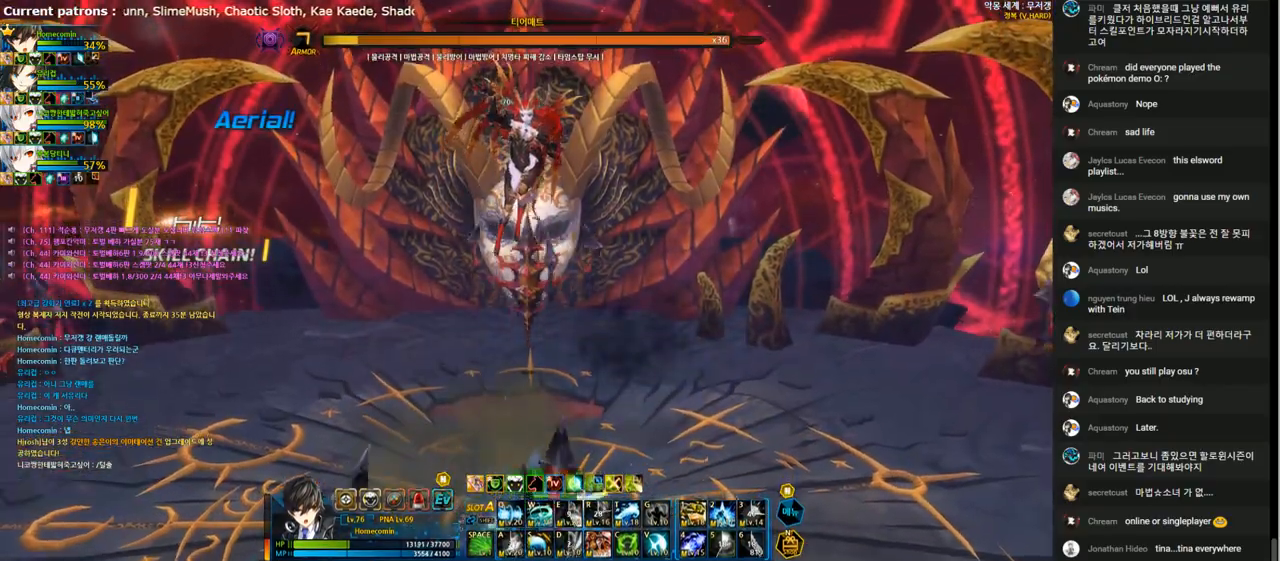
Gameplay with keyboard; each line is a JSON object with the keys held at the frame after it. "events" lists presses ("down") and releases ("up") of "1", "2", "3", "4", "5", "6", "a", "c", "d", "down", "e", "f", "g", "left", "q", "r", "right", "s", "shift", "space", "t", "up", "v", "w", "x" and "z" between this image and that frame as [ms after this image, input, new state], when the widget could be followed in between. No other keys are recorded. Mouse input is not recorded.
{"keys": ["left", "up"], "events": [[233, "left", "up"], [233, "up", "up"], [300, "left", "down"], [367, "left", "up"], [433, "left", "down"], [467, "up", "down"]]}
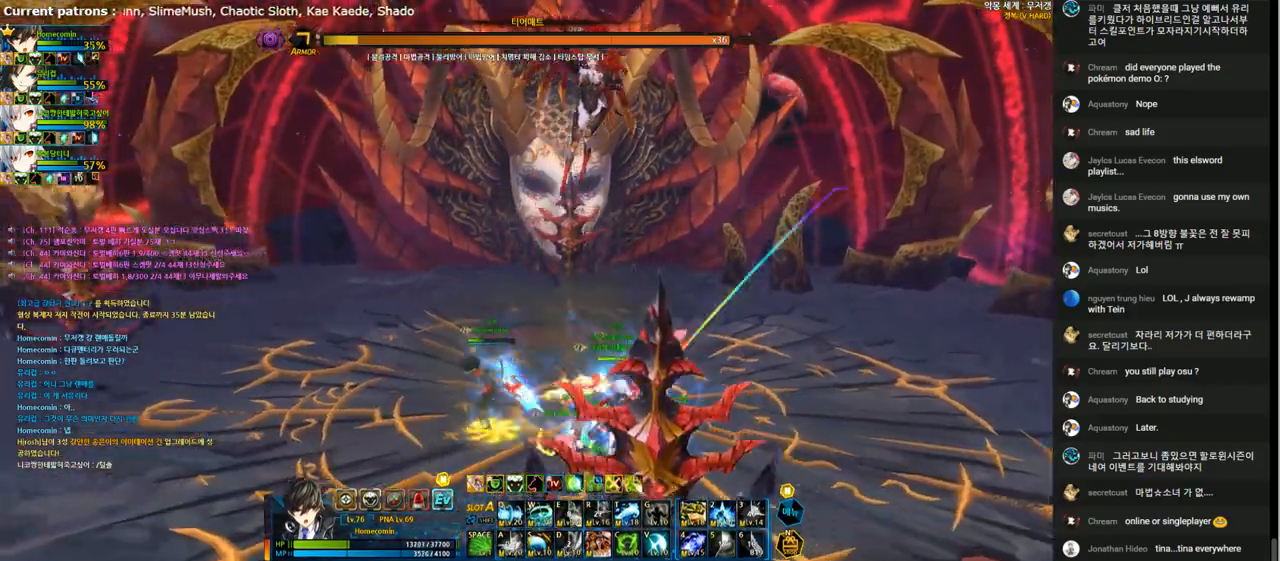
{"keys": ["left"], "events": [[267, "up", "up"]]}
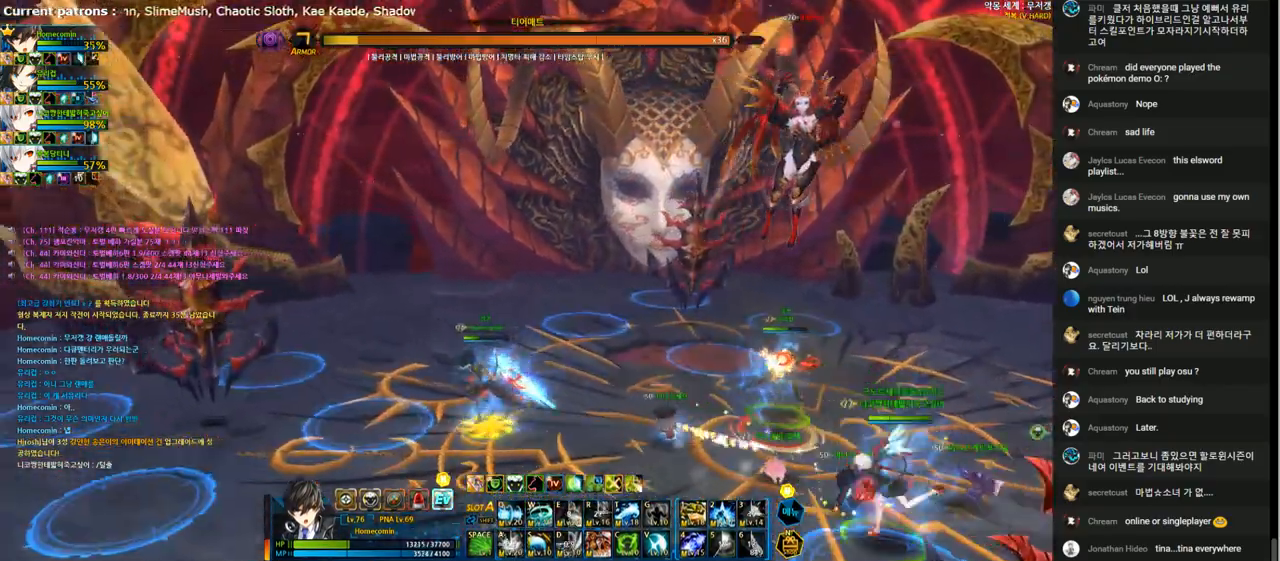
{"keys": ["down", "left"], "events": [[233, "down", "down"]]}
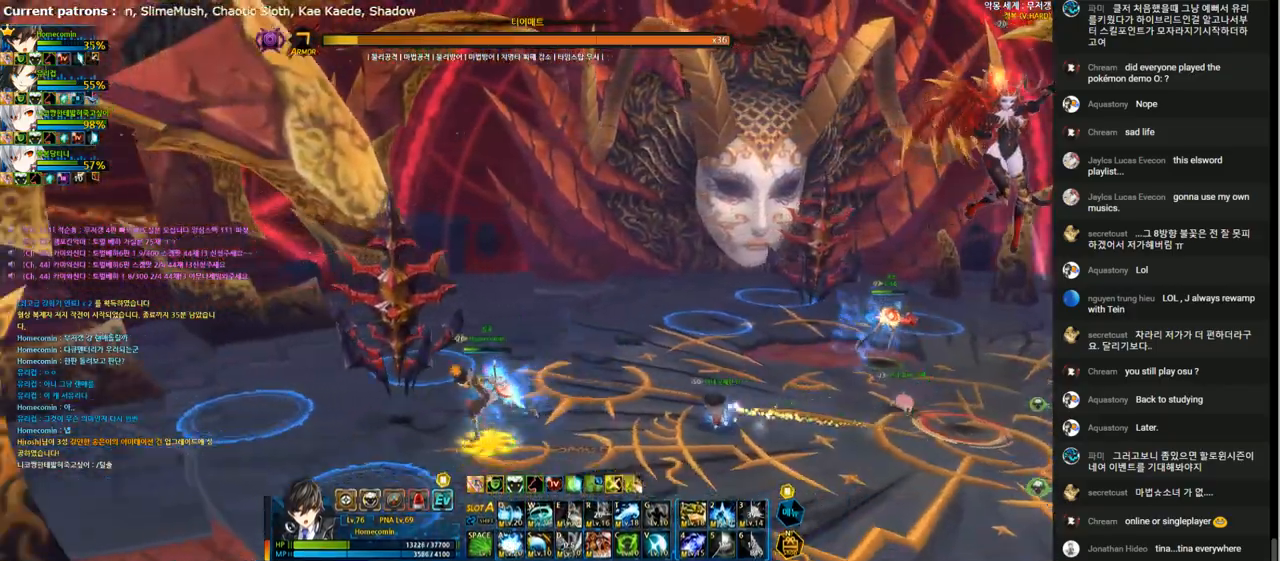
{"keys": ["left", "up"], "events": [[100, "down", "up"], [300, "up", "down"]]}
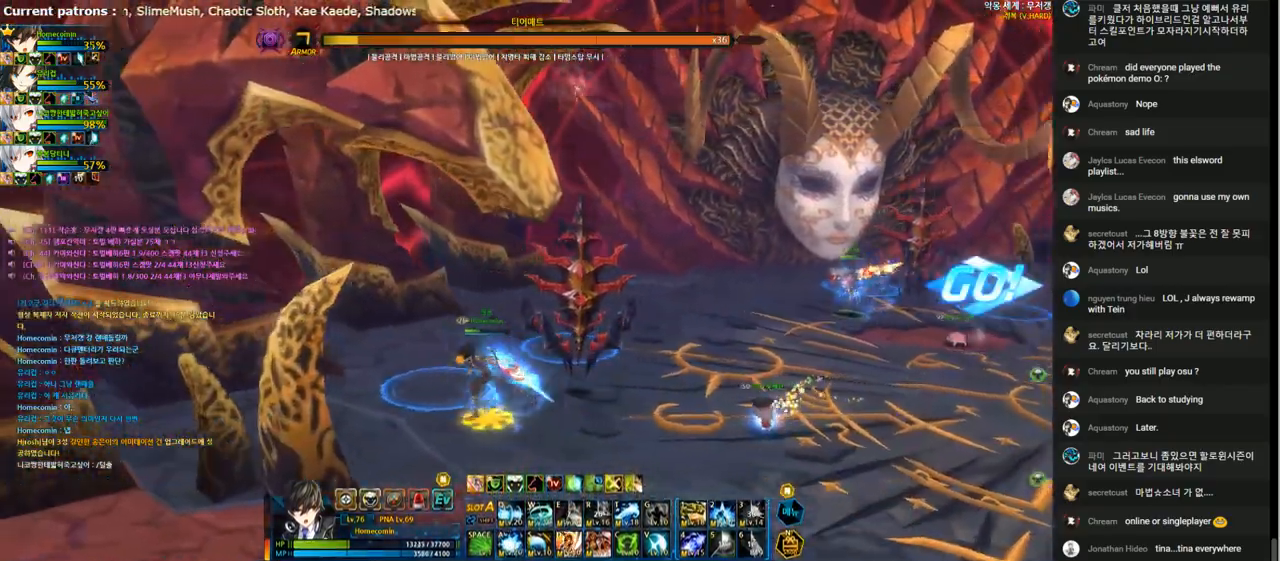
{"keys": ["right", "up"], "events": [[67, "left", "up"], [133, "right", "down"]]}
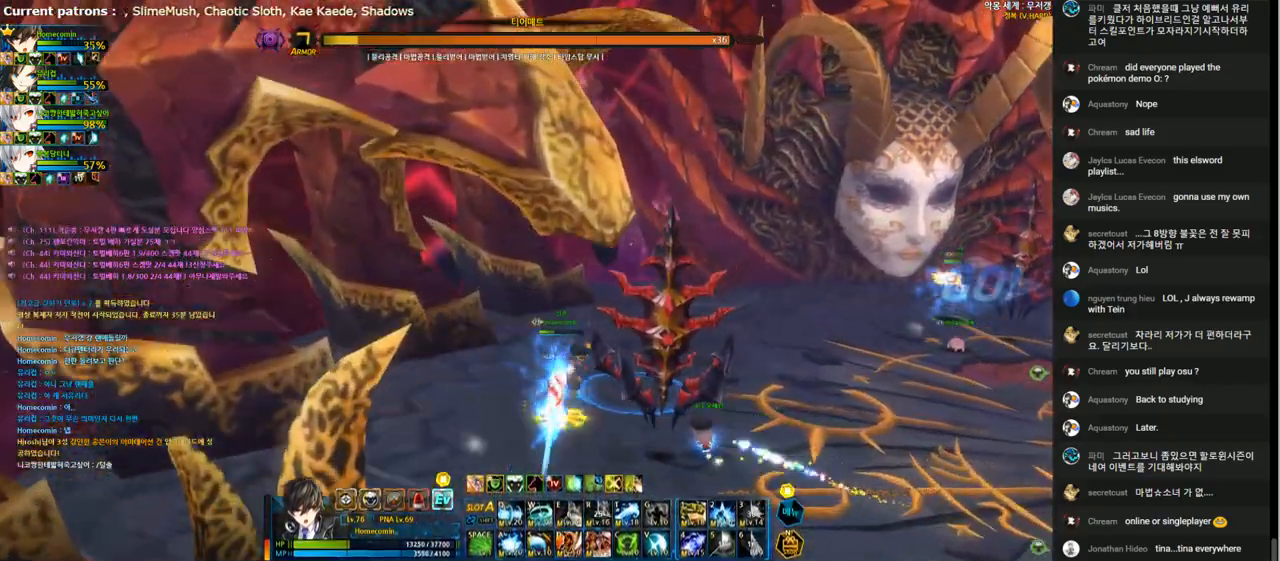
{"keys": ["down", "right"], "events": [[67, "up", "up"], [100, "down", "down"]]}
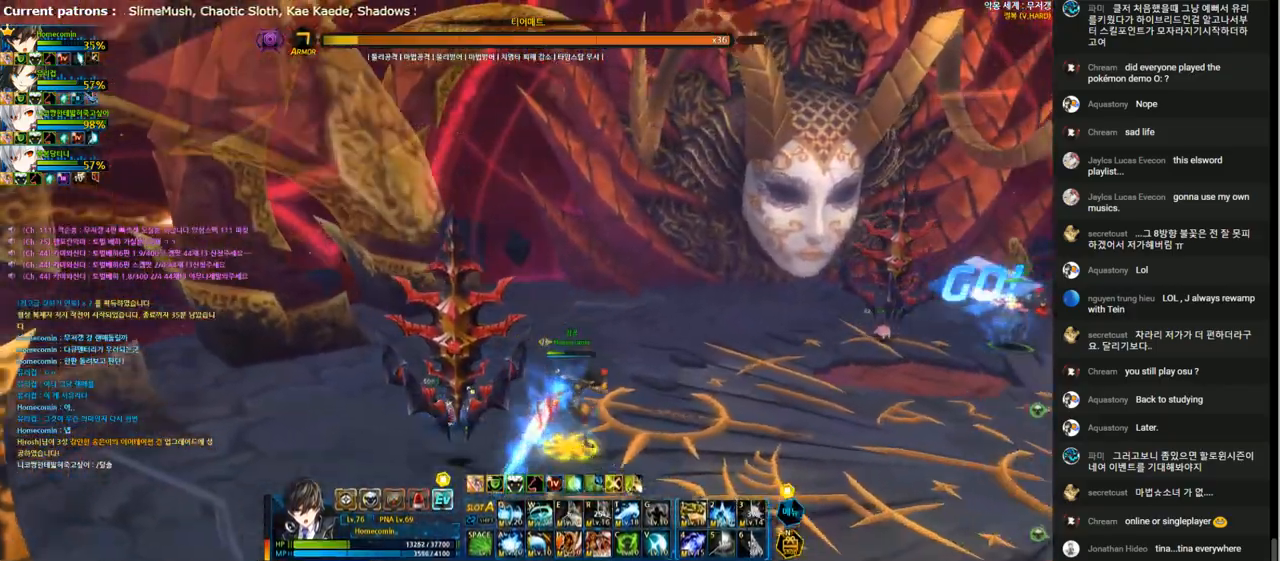
{"keys": ["down", "right"], "events": []}
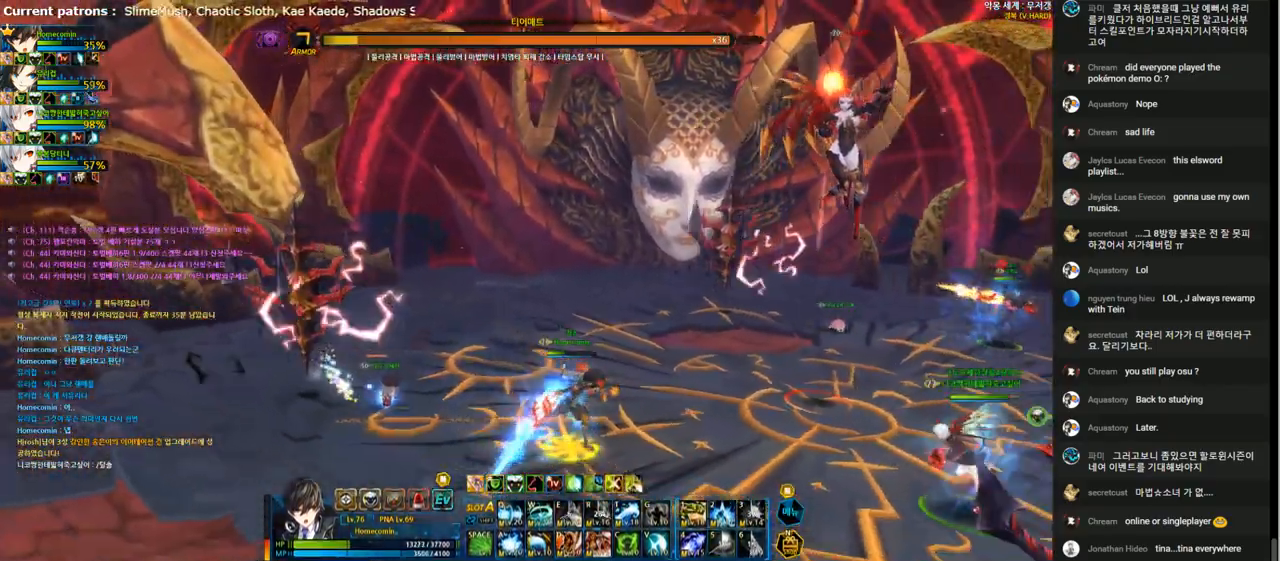
{"keys": ["down", "right"], "events": []}
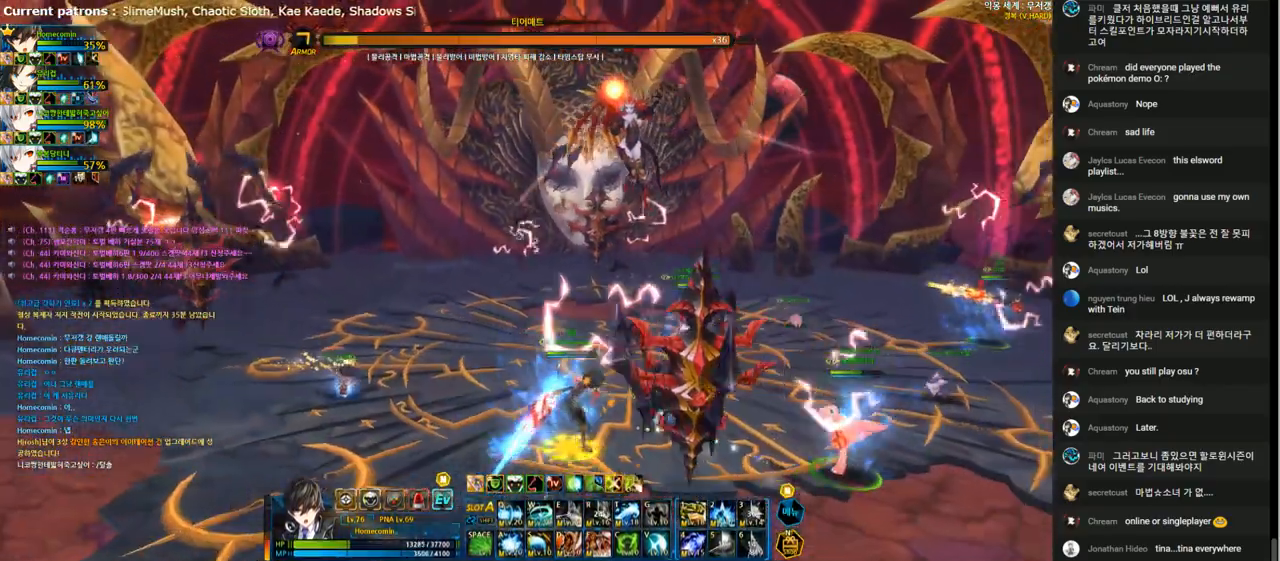
{"keys": ["up"], "events": [[100, "down", "up"], [200, "up", "down"], [500, "right", "up"]]}
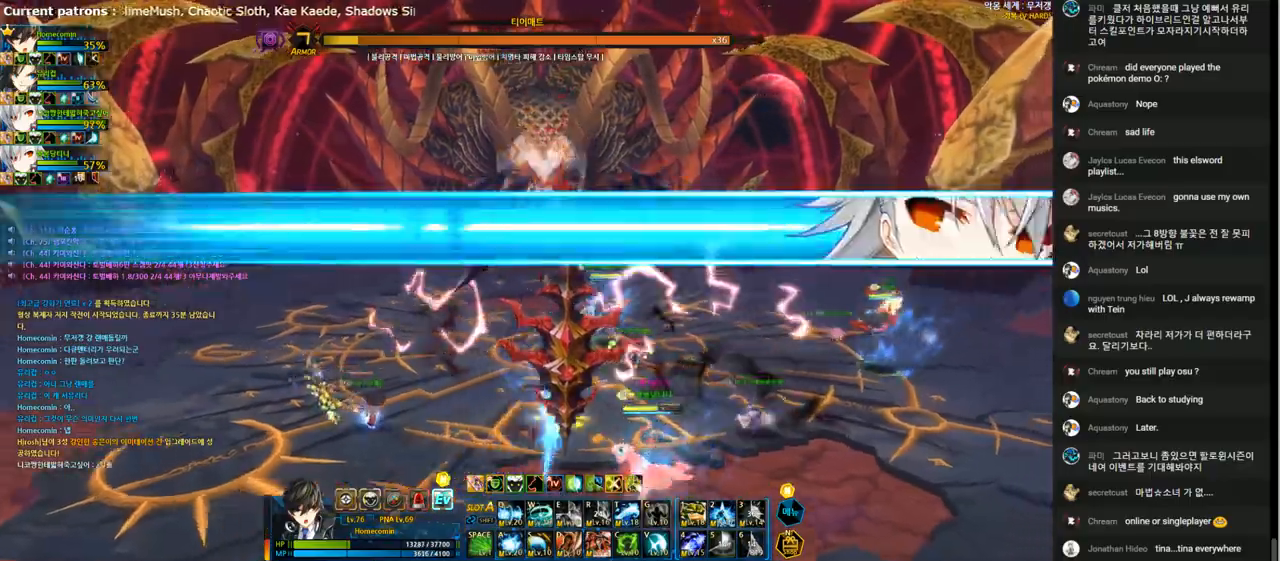
{"keys": ["up"], "events": []}
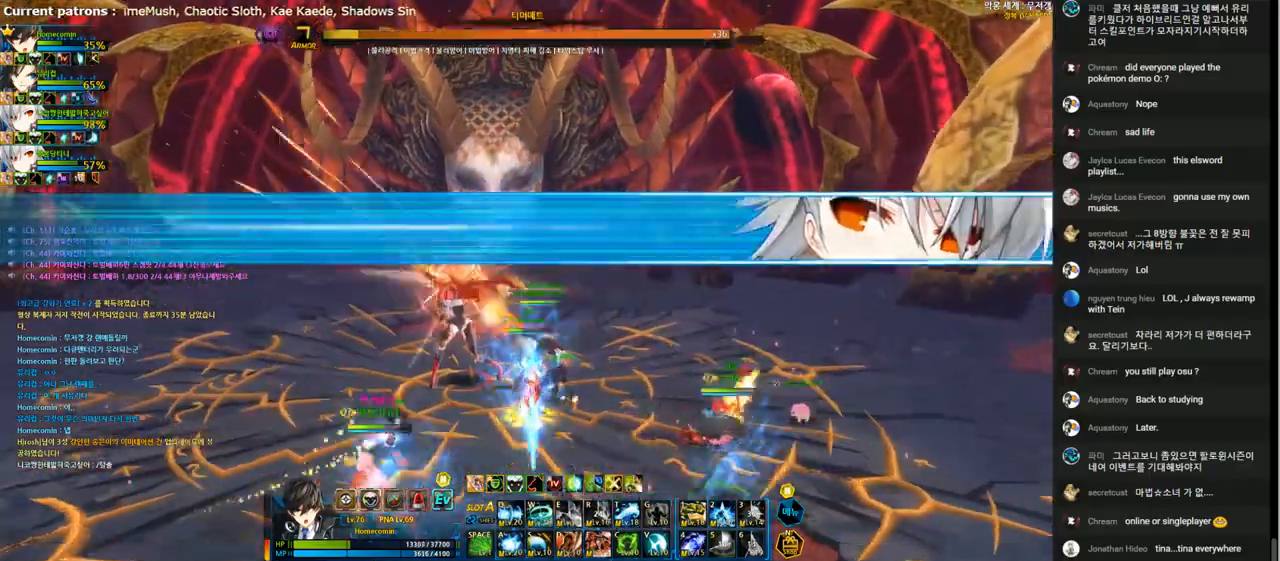
{"keys": ["left"], "events": [[233, "x", "down"], [333, "left", "down"], [333, "x", "up"], [400, "a", "down"], [400, "up", "up"], [500, "a", "up"]]}
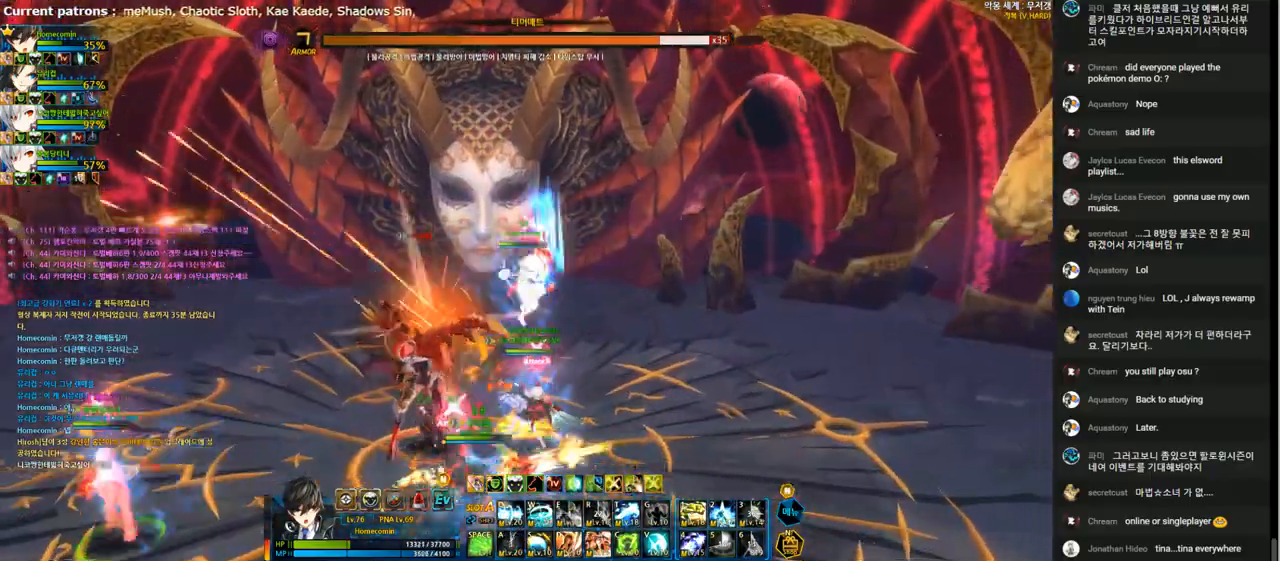
{"keys": [], "events": [[67, "a", "down"], [67, "left", "up"], [133, "a", "up"], [233, "a", "down"], [300, "a", "up"], [400, "a", "down"], [467, "a", "up"]]}
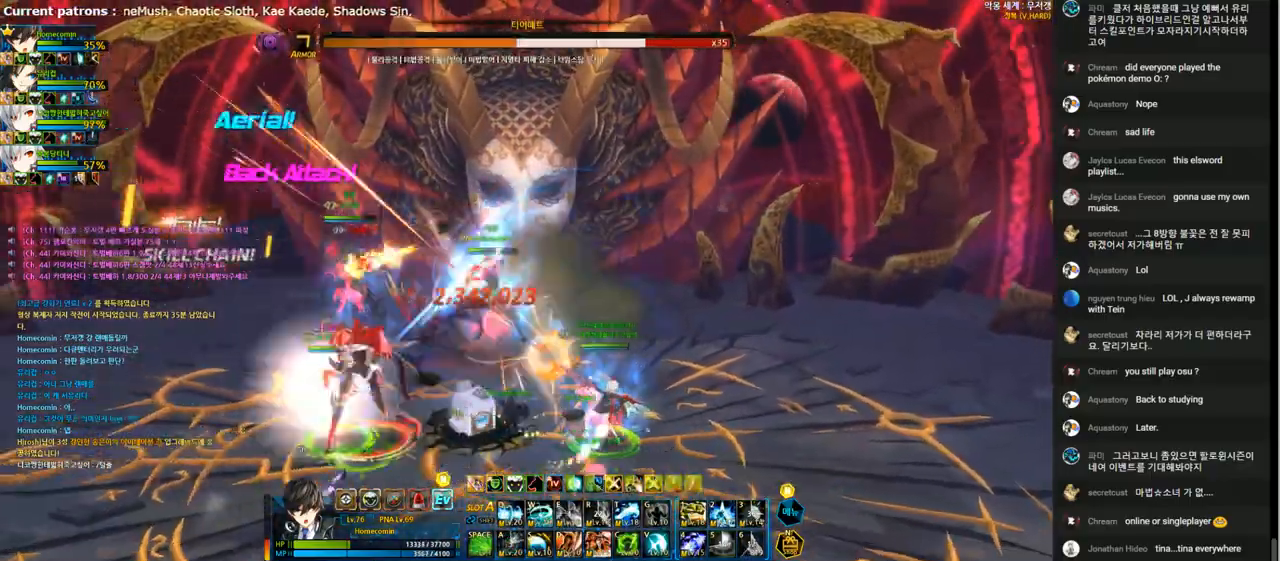
{"keys": ["left", "t"], "events": [[133, "right", "down"], [200, "t", "down"], [267, "t", "up"], [300, "left", "down"], [300, "right", "up"], [367, "t", "down"], [433, "t", "up"], [500, "t", "down"]]}
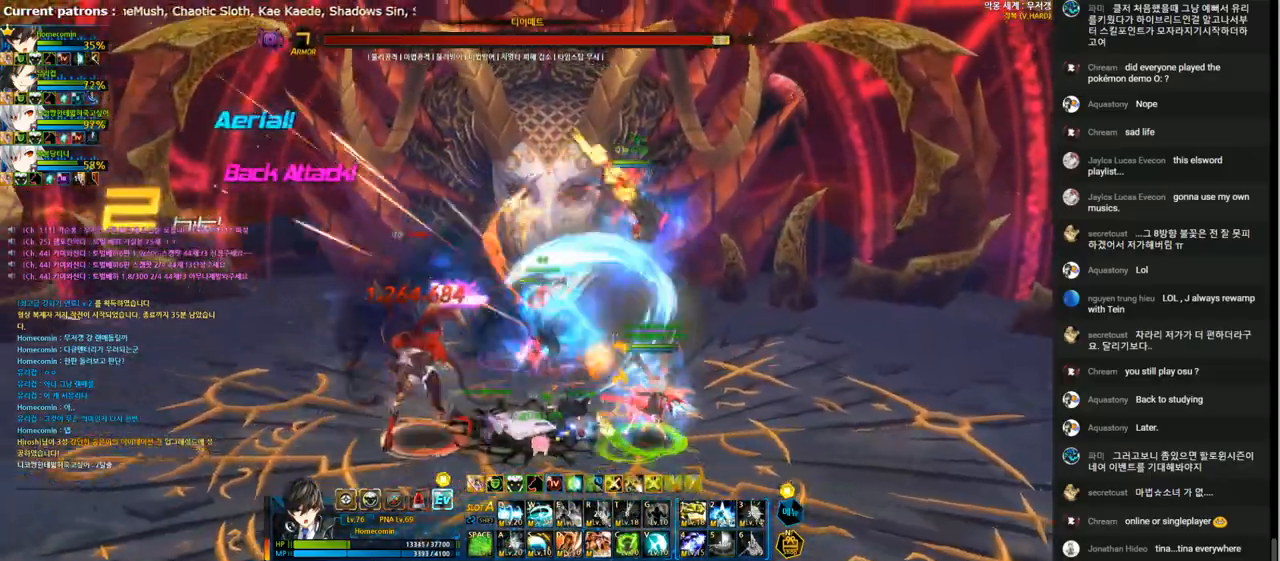
{"keys": ["2", "left"], "events": [[100, "t", "up"], [167, "t", "down"], [267, "t", "up"], [333, "t", "down"], [433, "t", "up"], [467, "2", "down"]]}
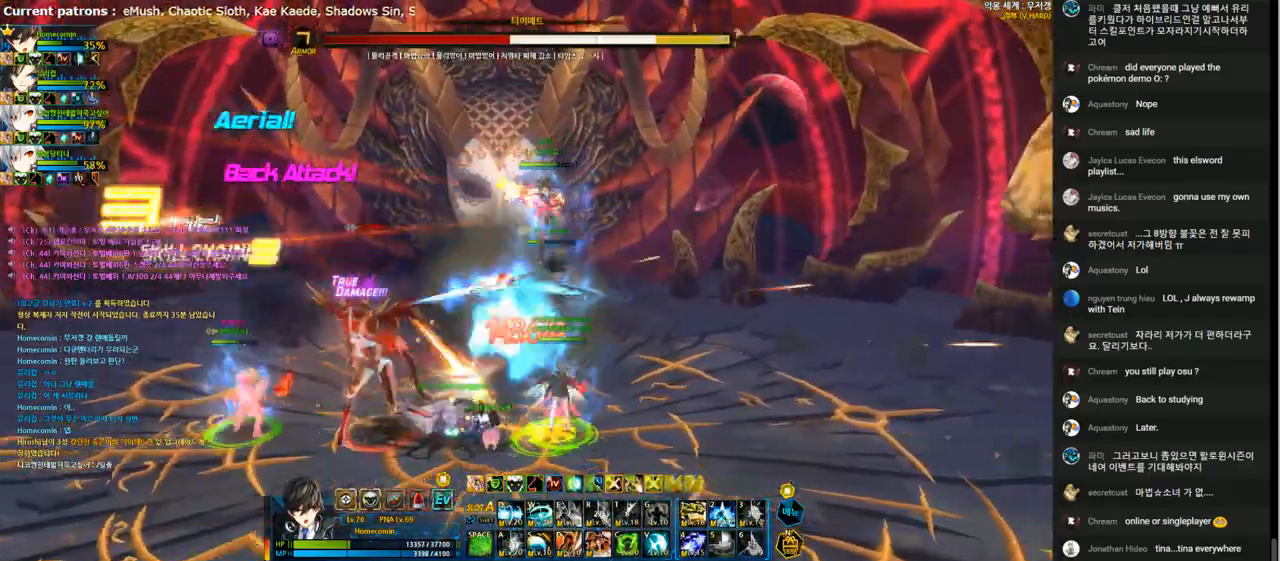
{"keys": ["4"], "events": [[67, "2", "up"], [133, "4", "down"], [200, "4", "up"], [300, "4", "down"], [367, "4", "up"], [467, "4", "down"], [467, "left", "up"]]}
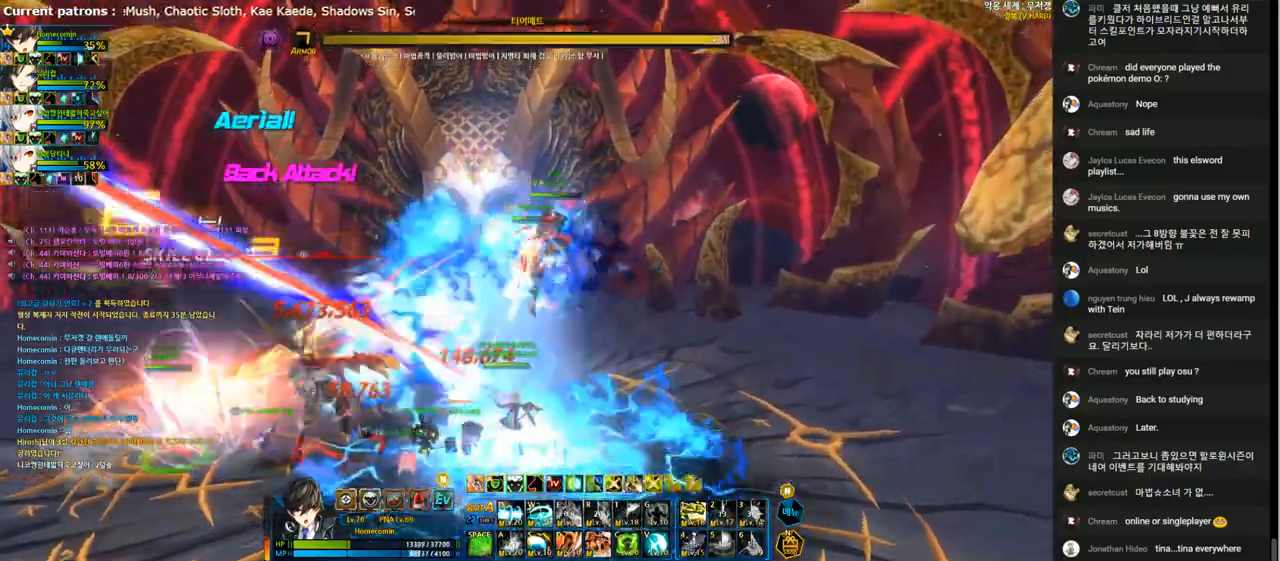
{"keys": ["4"], "events": [[67, "4", "up"], [167, "4", "down"], [233, "4", "up"], [333, "4", "down"], [400, "4", "up"], [500, "4", "down"]]}
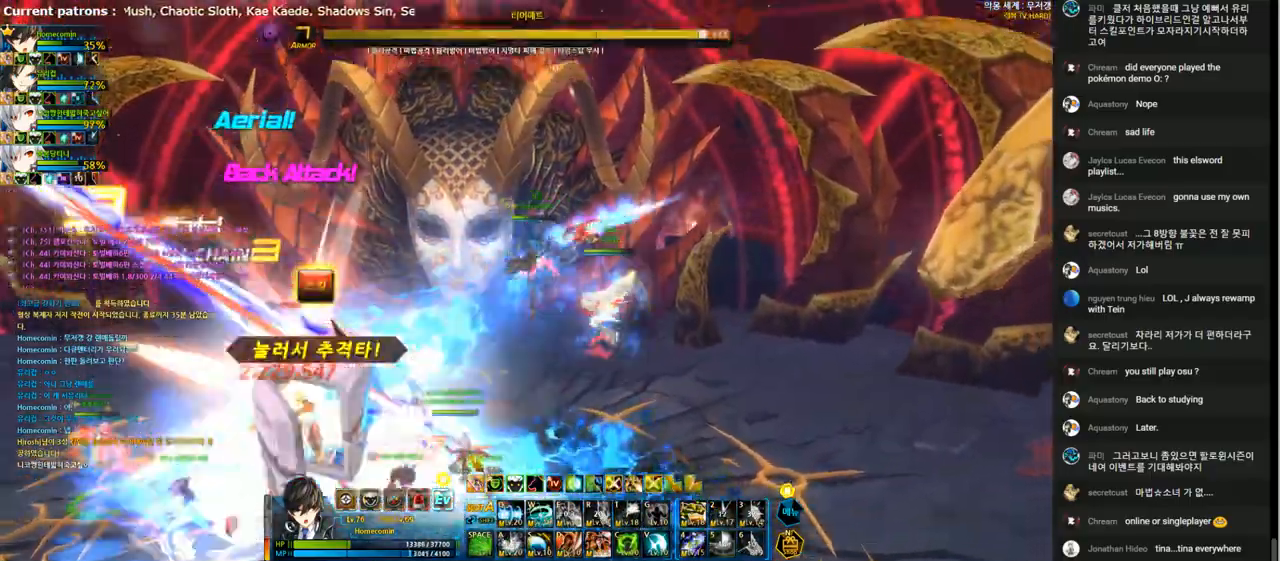
{"keys": ["a"], "events": [[67, "4", "up"], [167, "4", "down"], [233, "4", "up"], [300, "4", "down"], [400, "4", "up"], [500, "a", "down"]]}
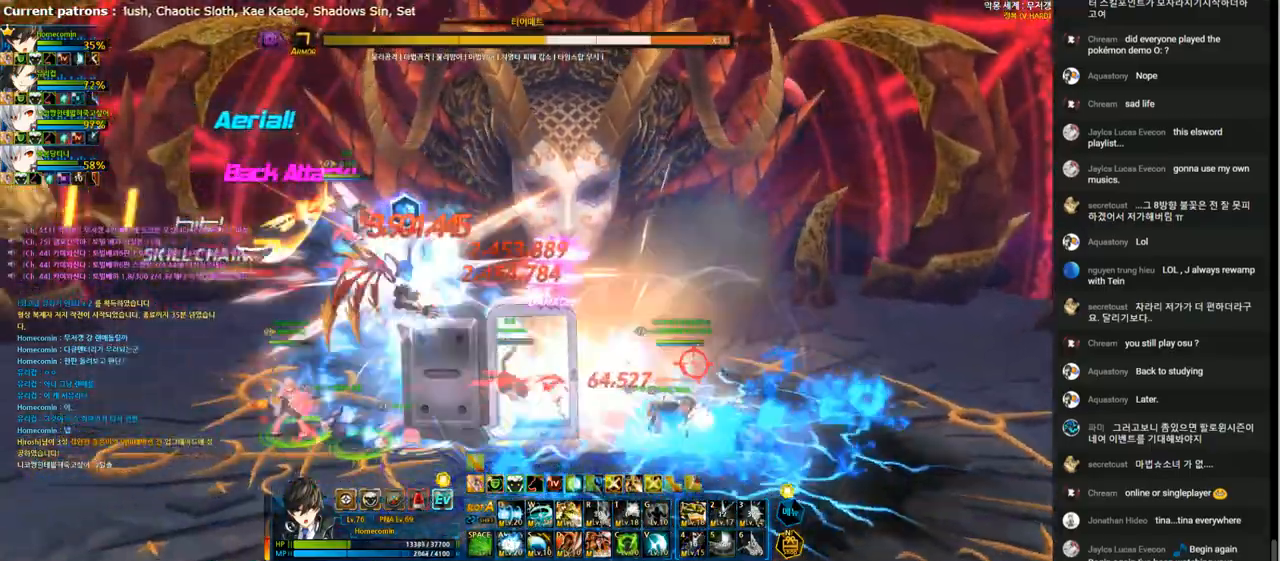
{"keys": ["a"], "events": [[100, "a", "up"], [167, "a", "down"], [233, "a", "up"], [333, "a", "down"], [400, "a", "up"], [467, "a", "down"]]}
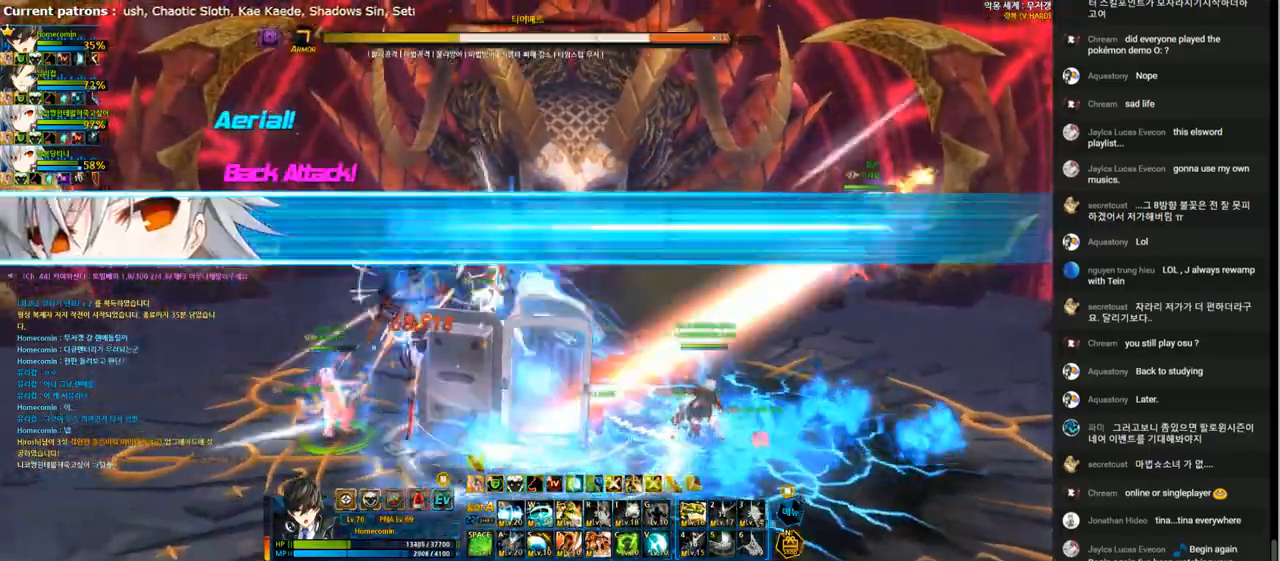
{"keys": ["e"], "events": [[33, "a", "up"], [133, "a", "down"], [167, "a", "up"], [267, "e", "down"]]}
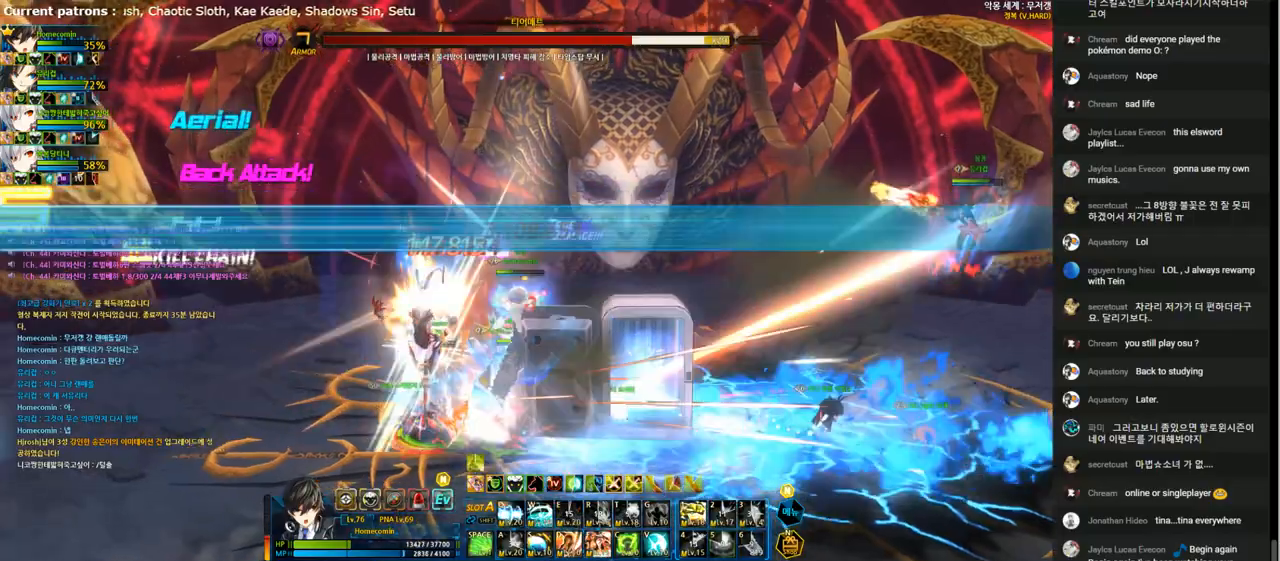
{"keys": ["left"], "events": [[300, "e", "up"], [300, "left", "down"], [400, "f", "down"], [467, "f", "up"]]}
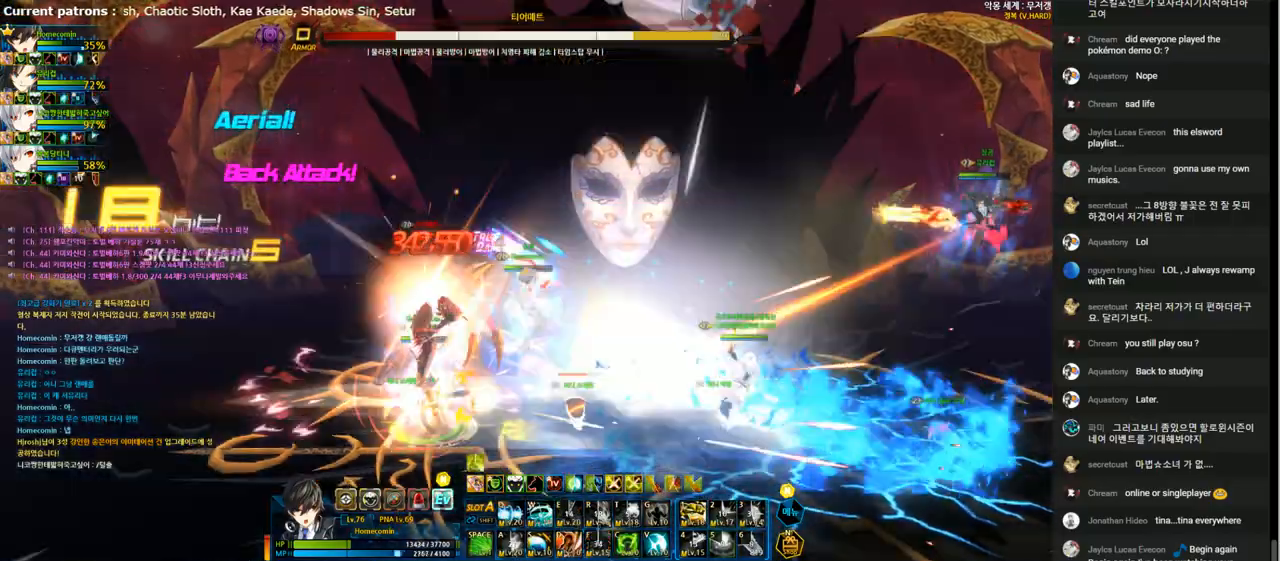
{"keys": [], "events": [[67, "f", "down"], [133, "f", "up"], [200, "f", "down"], [300, "f", "up"], [333, "left", "up"], [367, "f", "down"], [467, "f", "up"]]}
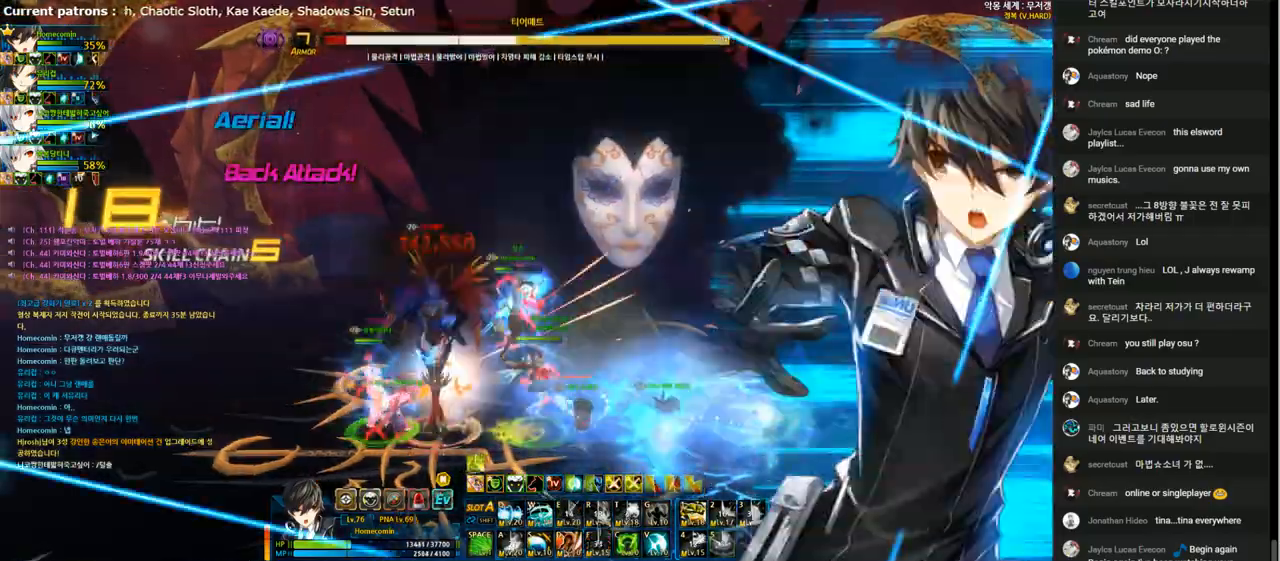
{"keys": [], "events": [[33, "f", "down"], [133, "f", "up"], [200, "f", "down"], [300, "f", "up"], [367, "f", "down"], [467, "f", "up"]]}
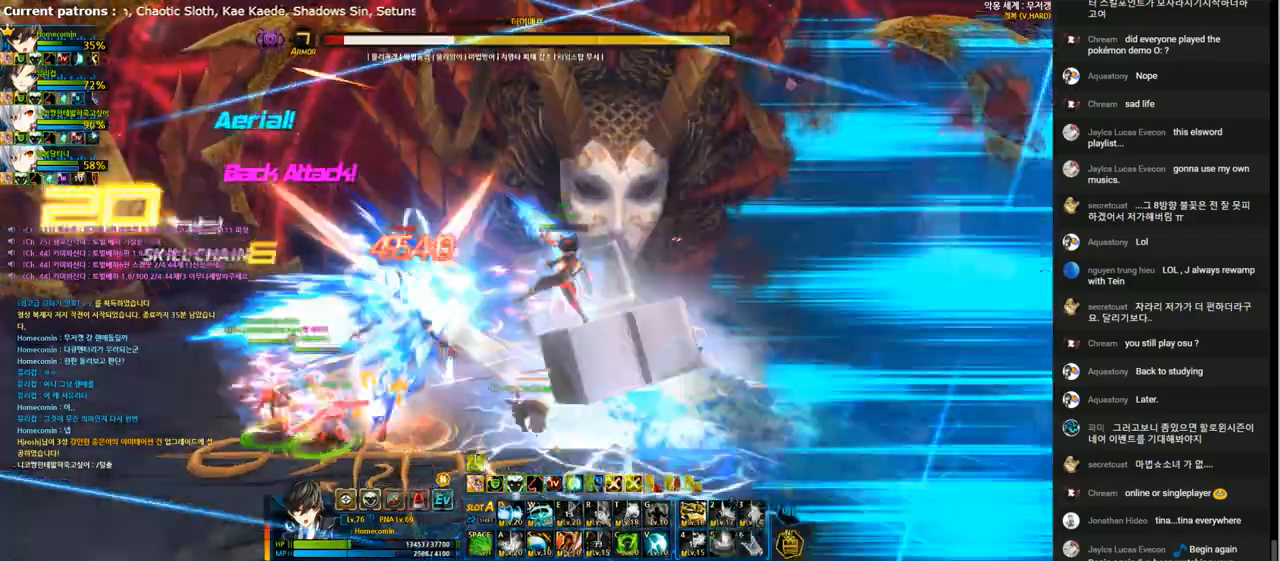
{"keys": [], "events": [[67, "f", "down"], [133, "f", "up"], [233, "f", "down"], [300, "f", "up"], [433, "q", "down"], [500, "q", "up"]]}
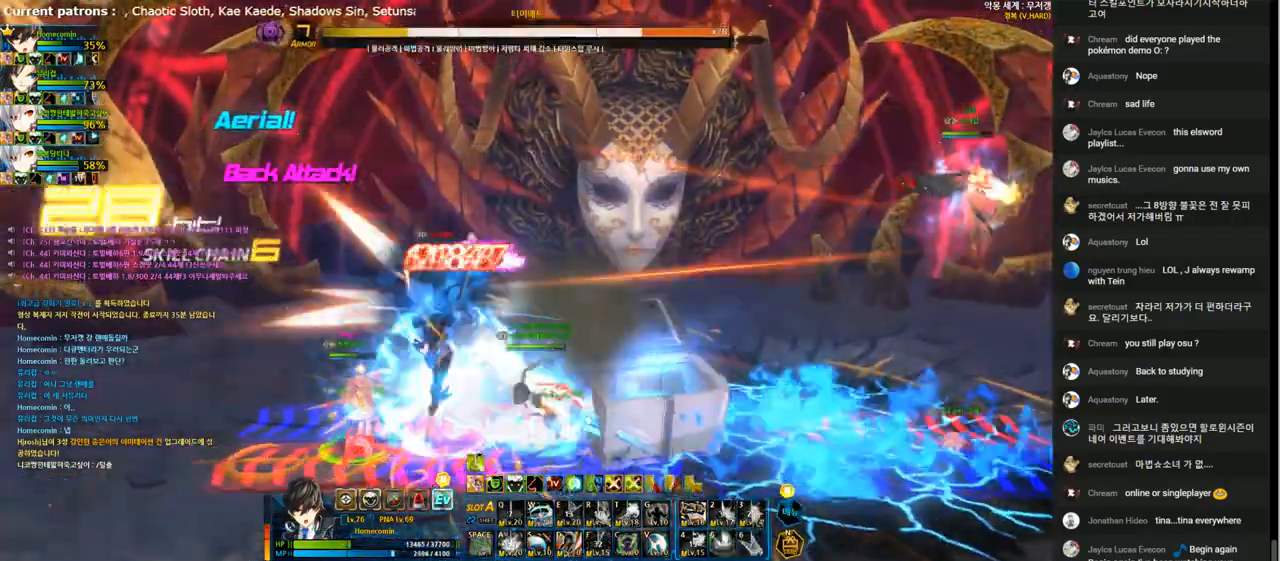
{"keys": [], "events": [[100, "q", "down"], [167, "q", "up"], [267, "q", "down"], [333, "q", "up"], [433, "q", "down"], [500, "q", "up"]]}
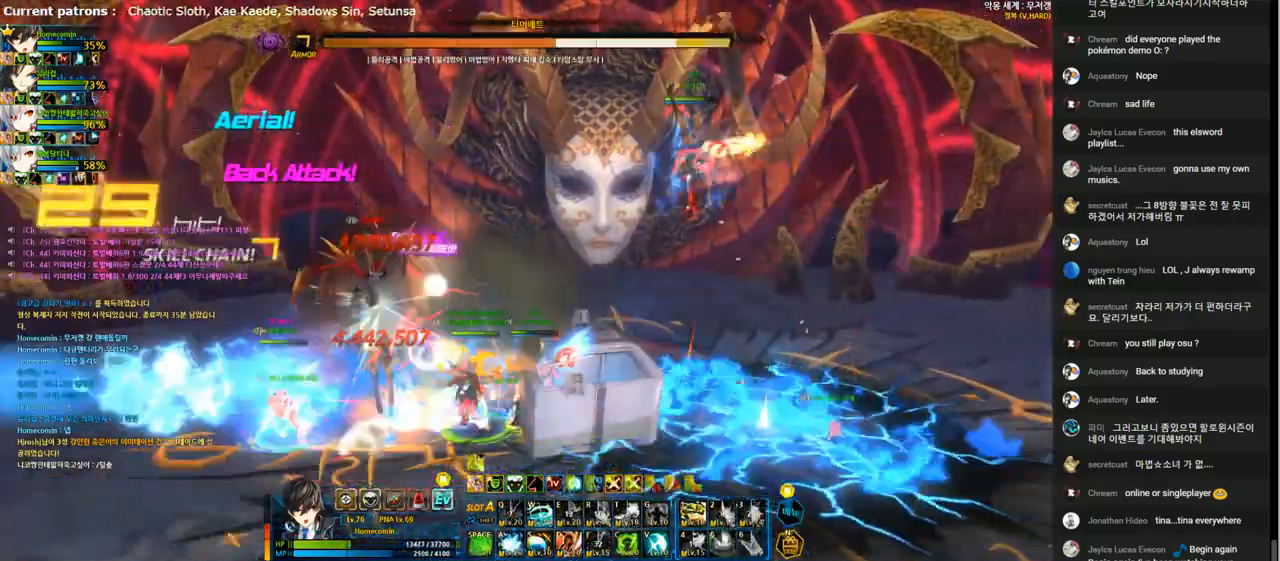
{"keys": ["left"], "events": [[100, "q", "down"], [167, "q", "up"], [300, "left", "down"], [367, "left", "up"], [433, "left", "down"]]}
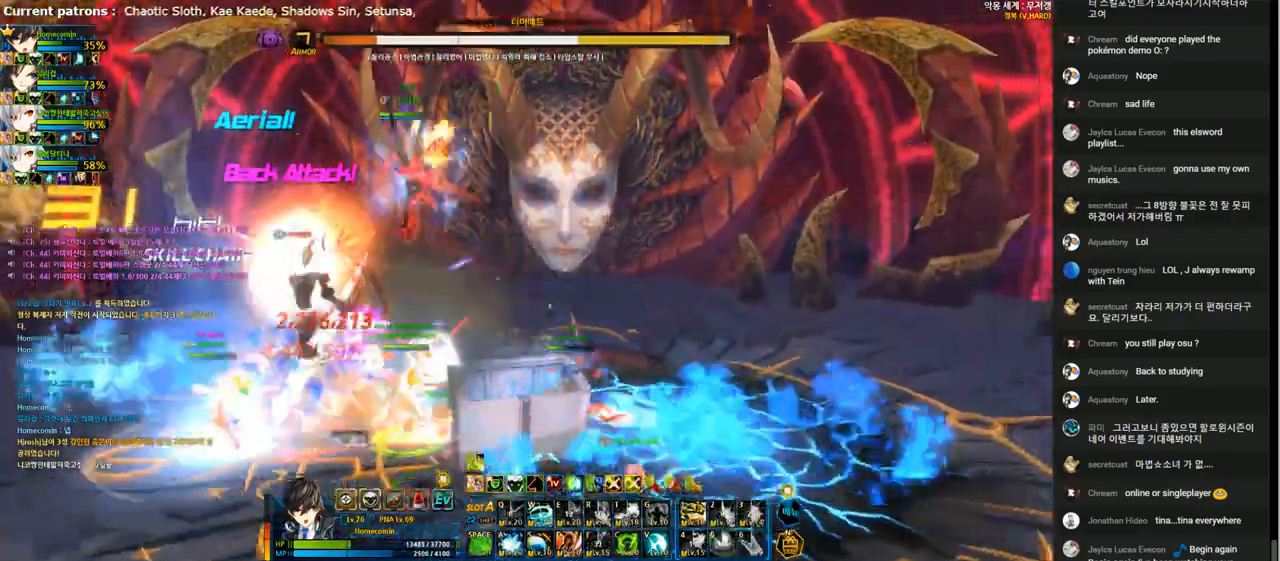
{"keys": ["left"], "events": [[33, "x", "down"], [67, "z", "down"], [133, "x", "up"], [167, "z", "up"], [367, "1", "down"], [433, "1", "up"]]}
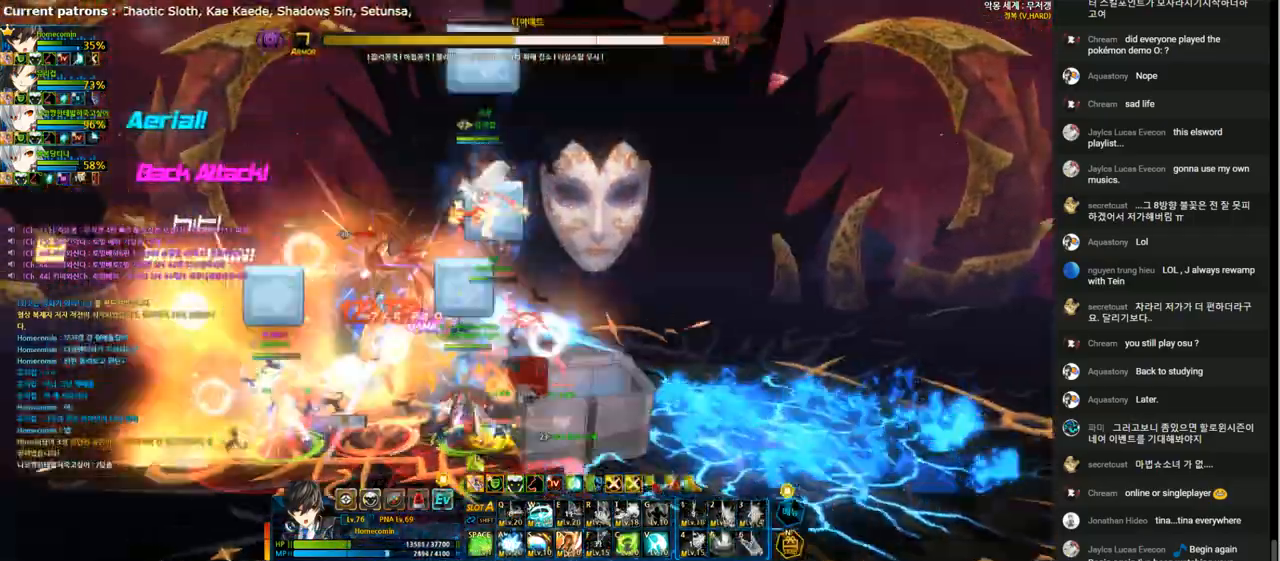
{"keys": ["right"], "events": [[67, "left", "up"], [67, "right", "down"], [200, "1", "down"], [300, "1", "up"], [400, "1", "down"], [467, "1", "up"]]}